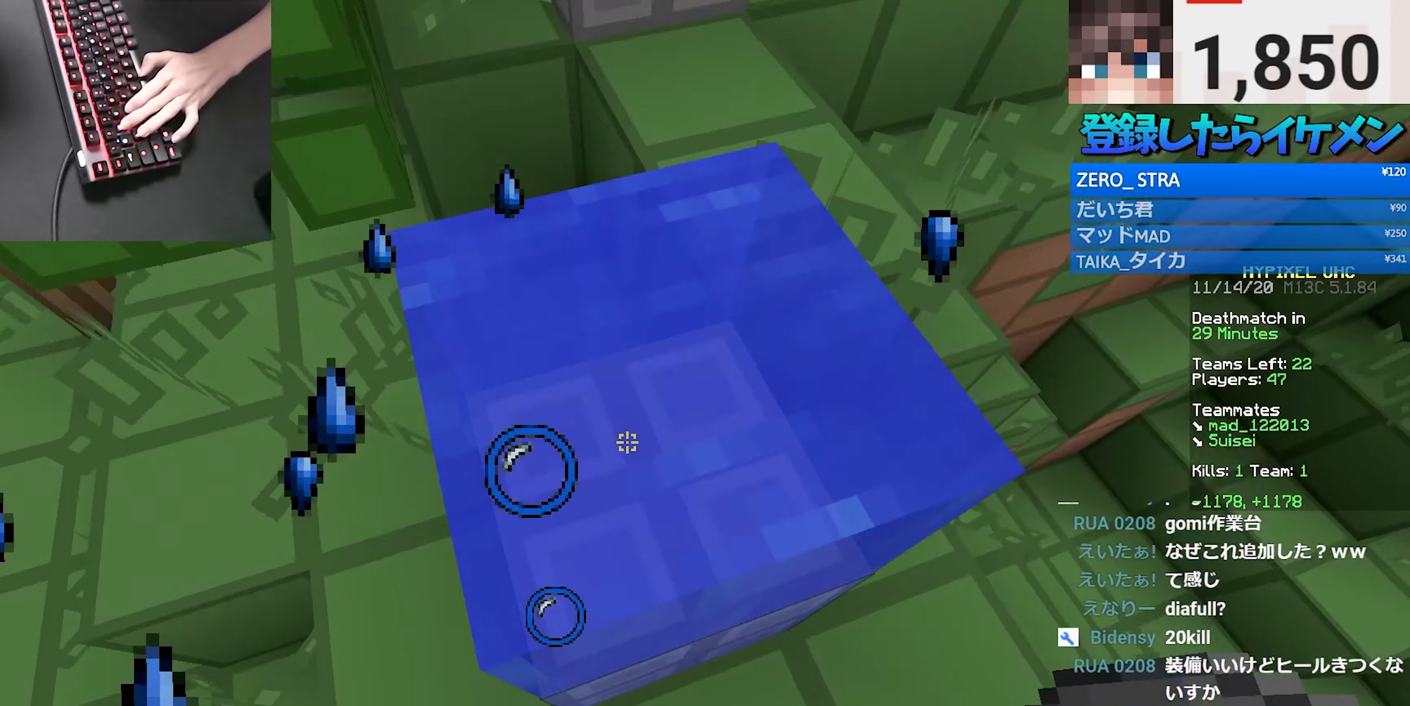
Gameplay with keyboard and mouse; each line is a JSON object with the keys and mouse buttons held at the frame after it. "events" lists presses ("down") and releases ("up") of "a", "d", "s", "space", "w", "mouse_left" and "mouse_right" between this image and that frame as [ms after this image, input, new state], when the widget could be followed in between. "mouse_left", "mouse_right" = the "left", "right" buttons of the "mouse" list. No other keys are recorded. Fast repeated clicks can show as one long hold. Mouse movement is not recorded.
{"keys": ["w"], "mouse": [], "events": [[150, "mouse_right", "up"], [316, "space", "up"]]}
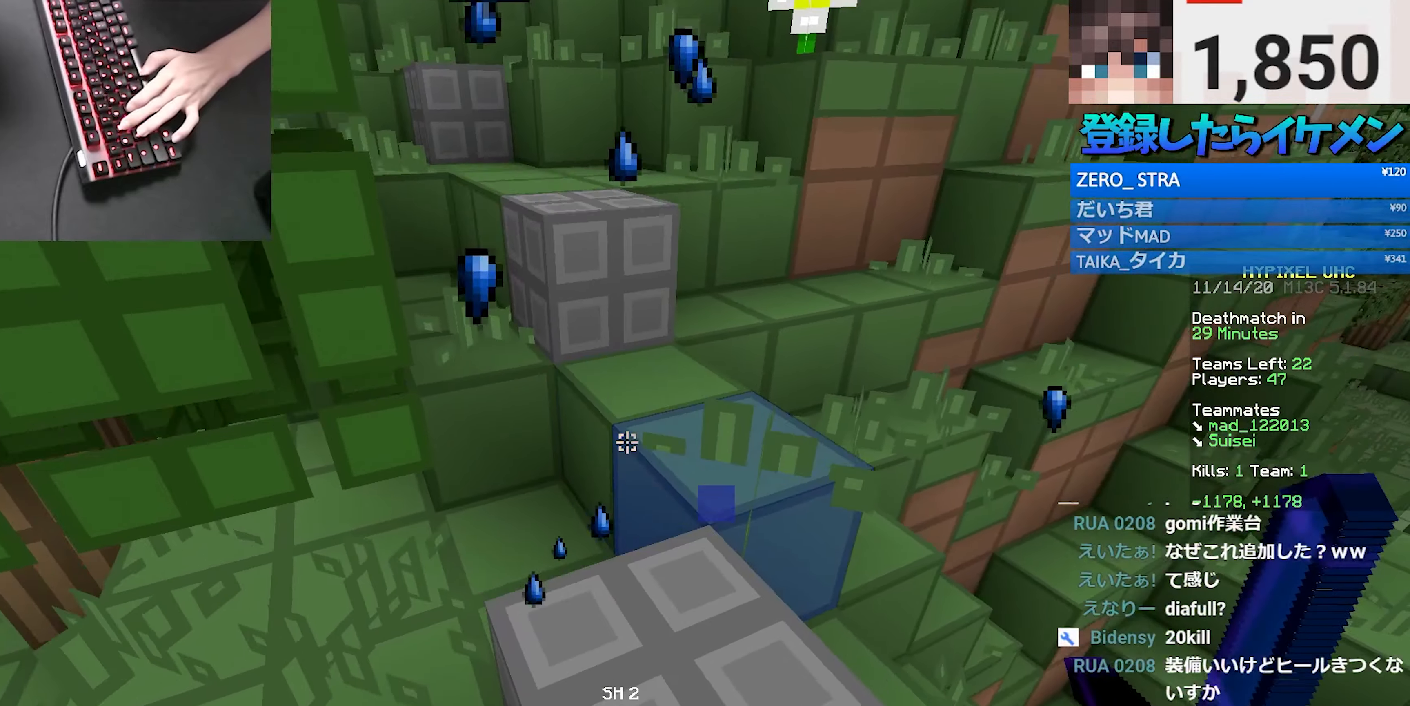
{"keys": ["d", "w"], "mouse": ["right"], "events": [[166, "mouse_right", "down"], [350, "d", "down"]]}
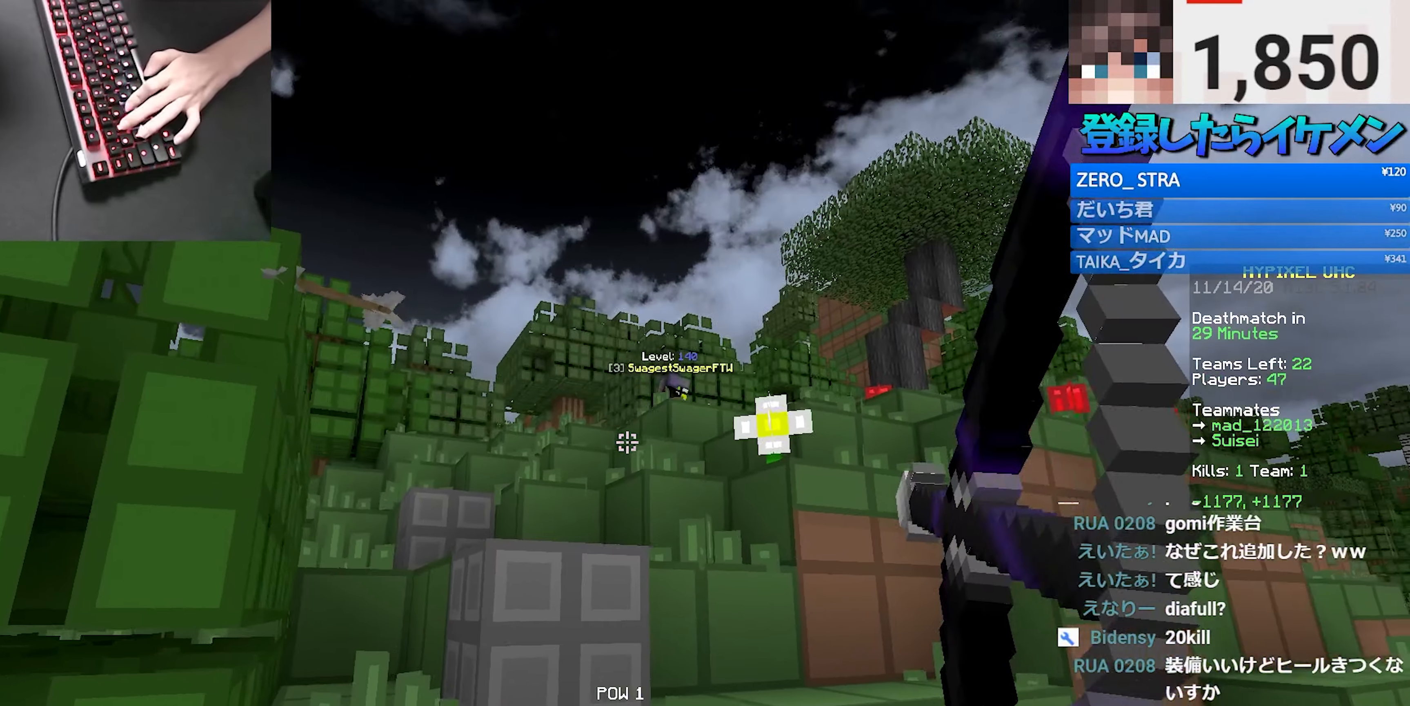
{"keys": ["a", "d", "space", "w"], "mouse": ["right"], "events": [[450, "space", "down"], [483, "a", "down"]]}
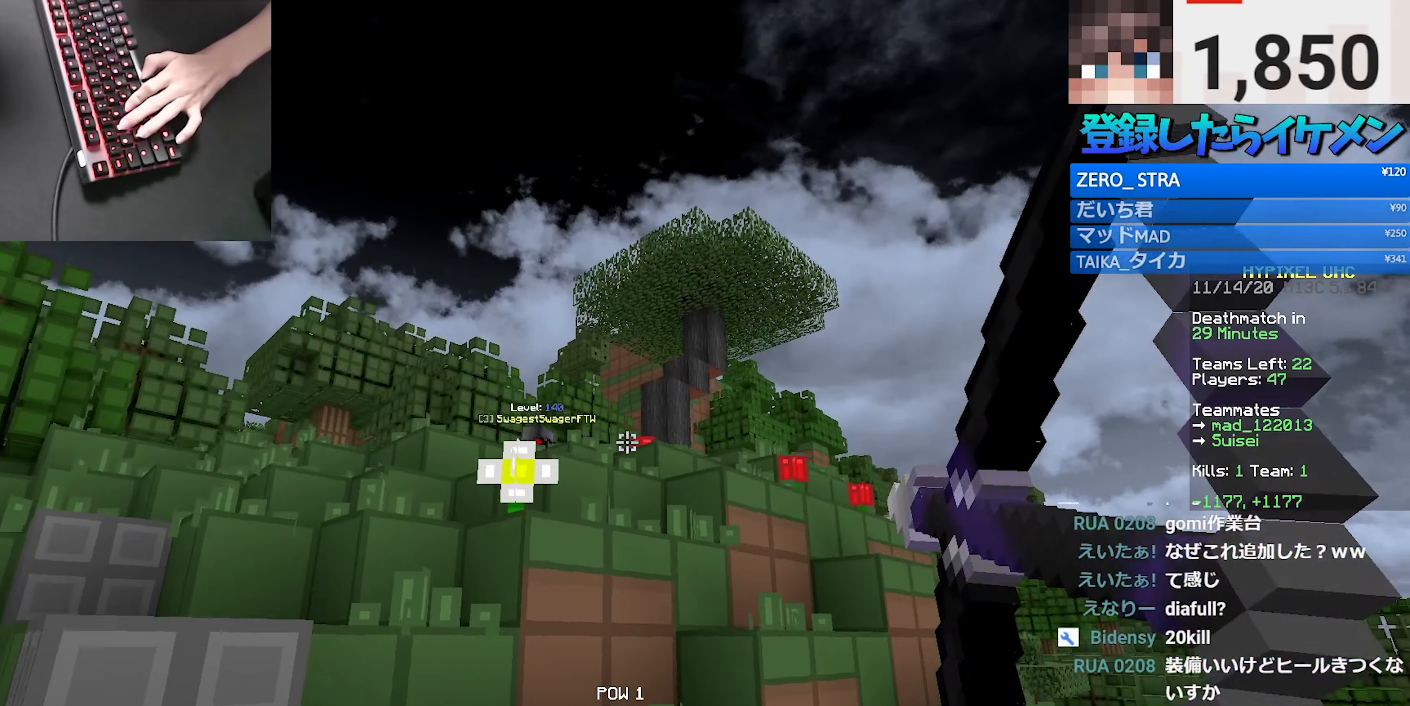
{"keys": ["a", "w"], "mouse": ["left"], "events": [[50, "d", "up"], [116, "space", "up"], [116, "w", "up"], [250, "mouse_right", "up"], [433, "mouse_left", "down"], [433, "w", "down"]]}
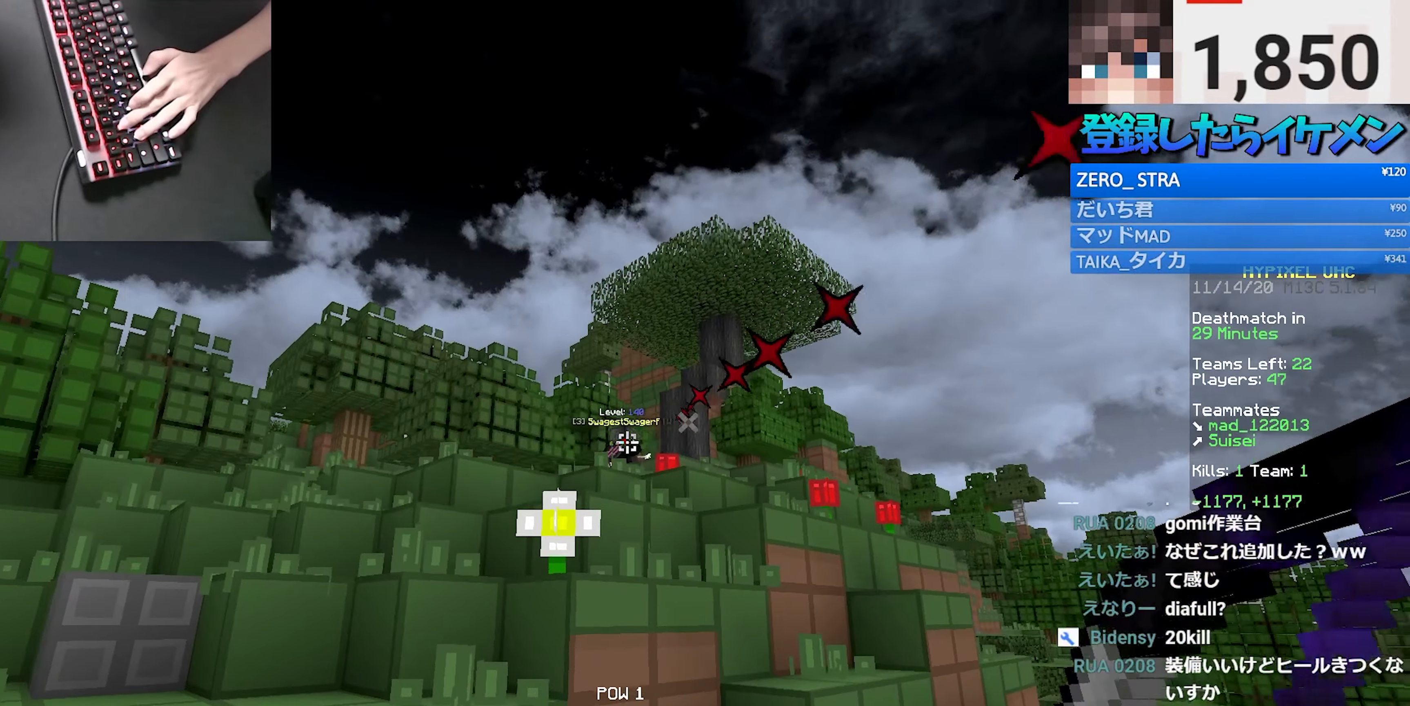
{"keys": ["space", "w"], "mouse": [], "events": [[16, "space", "down"], [66, "mouse_left", "up"], [300, "a", "up"], [300, "mouse_right", "down"], [300, "space", "up"], [400, "space", "down"], [466, "mouse_right", "up"]]}
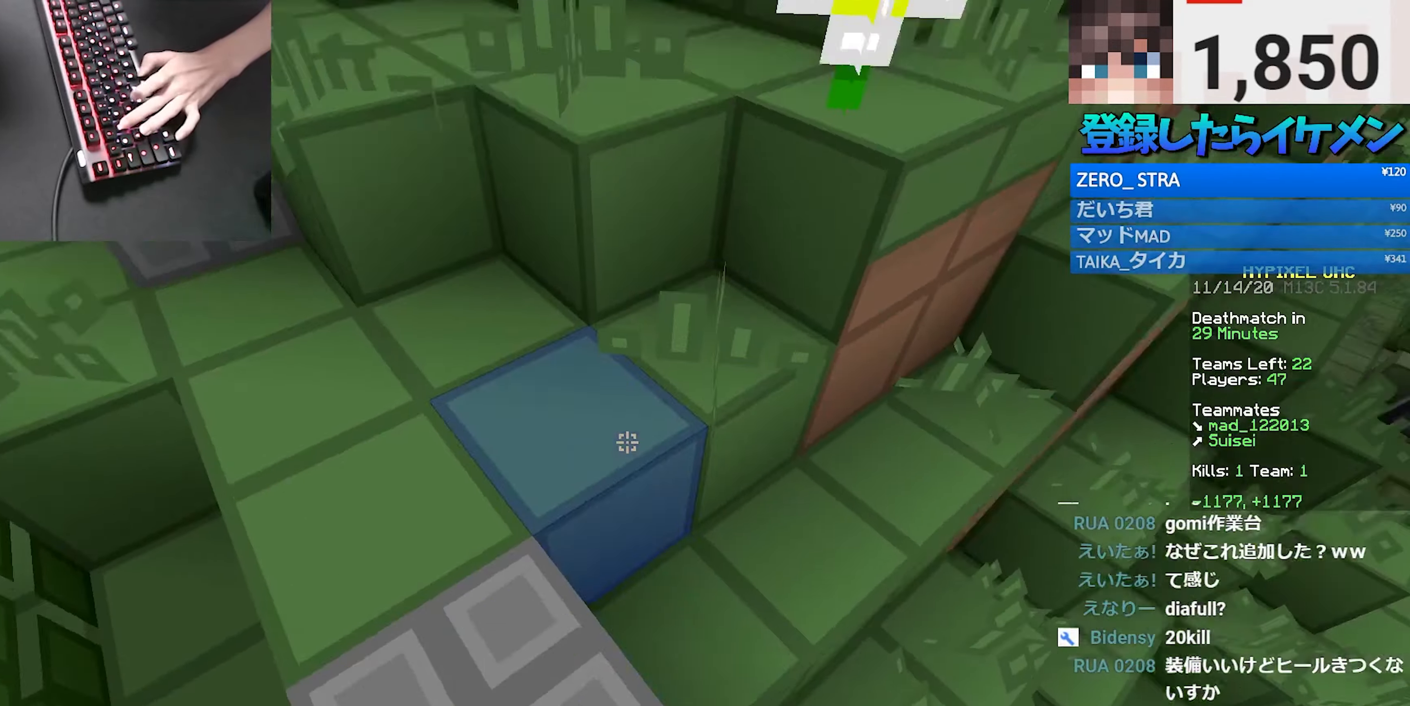
{"keys": ["space", "w"], "mouse": [], "events": [[133, "space", "up"], [183, "mouse_right", "down"], [333, "mouse_right", "up"], [333, "space", "down"]]}
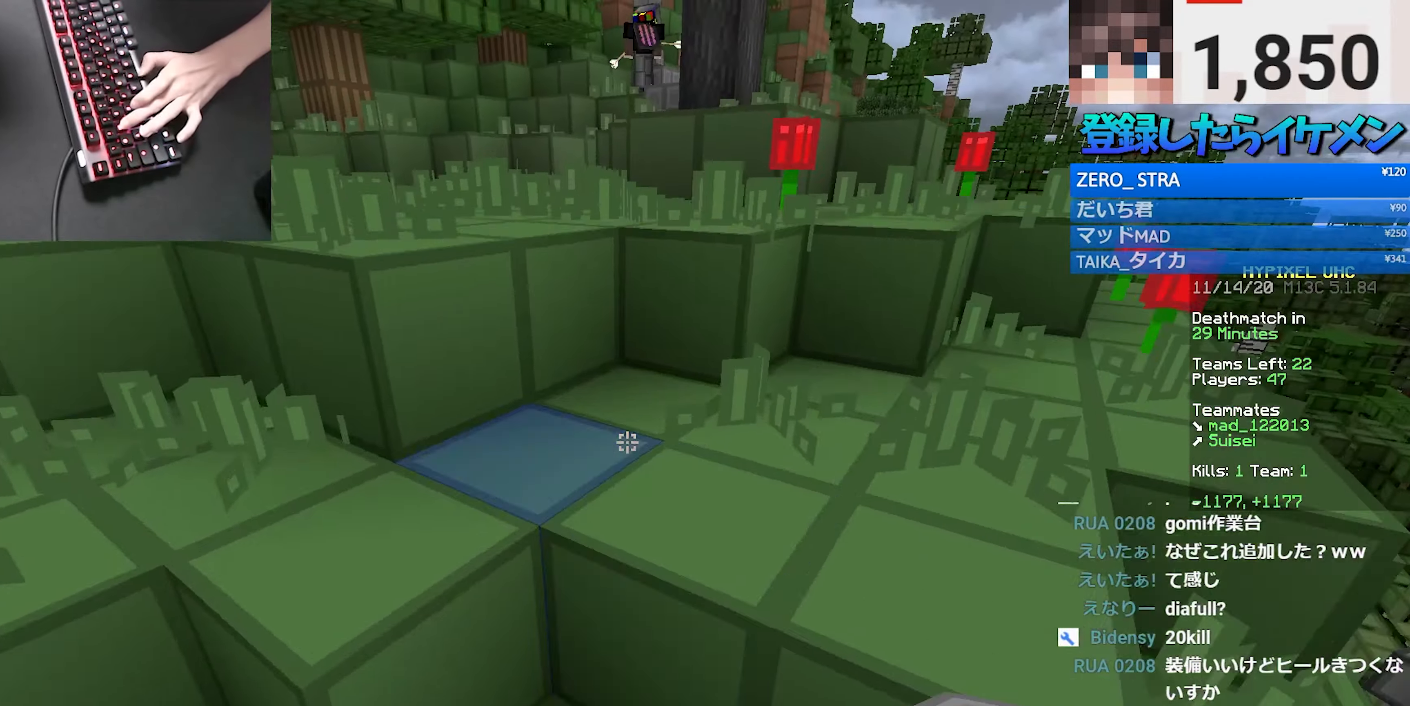
{"keys": ["space", "w"], "mouse": [], "events": [[83, "space", "up"], [233, "space", "down"], [333, "d", "down"], [483, "d", "up"]]}
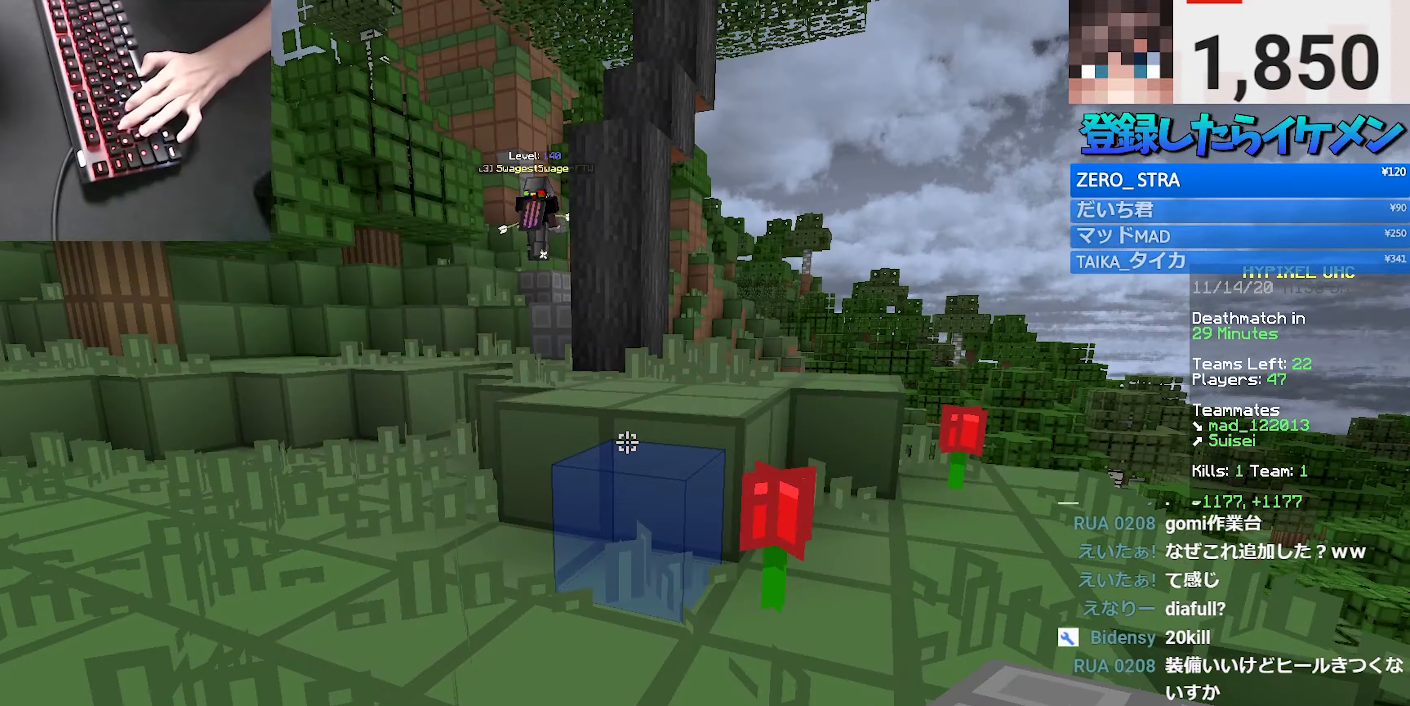
{"keys": ["a", "space", "w"], "mouse": [], "events": [[150, "space", "up"], [333, "space", "down"], [433, "a", "down"]]}
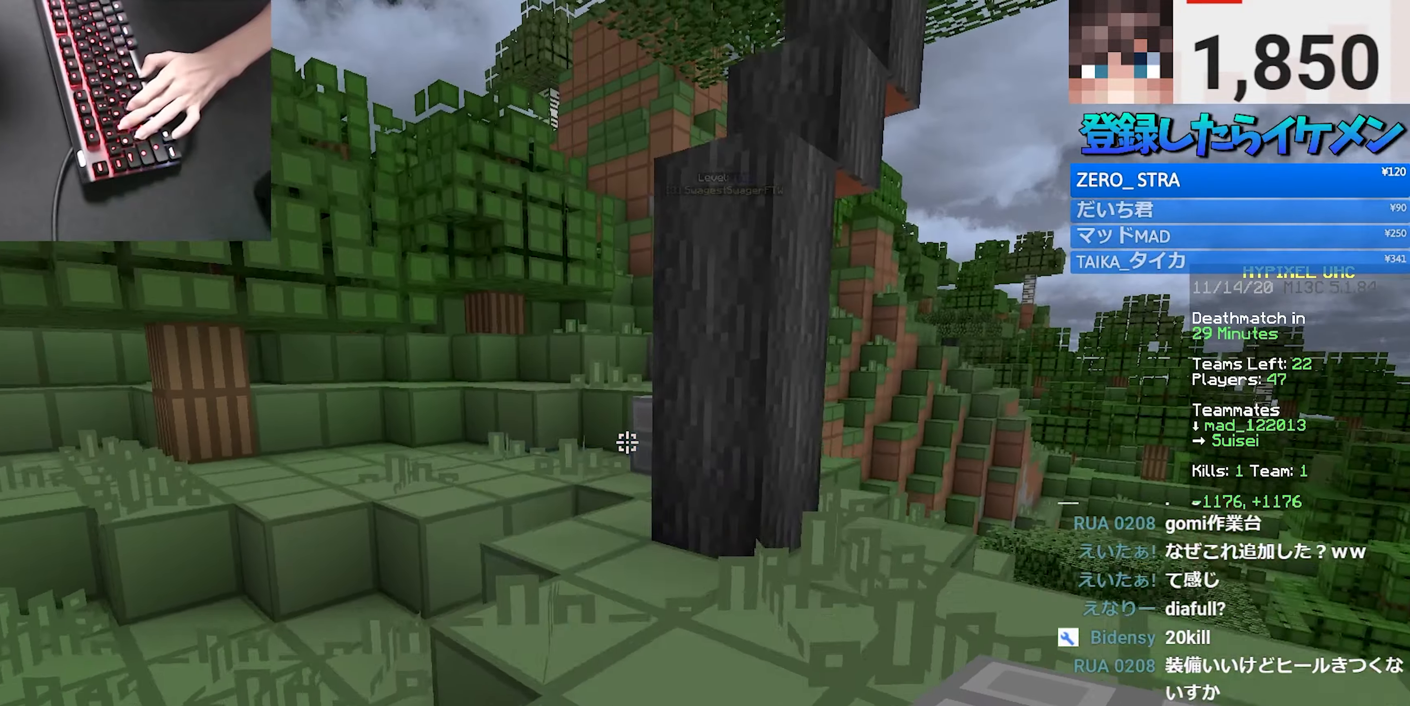
{"keys": ["w"], "mouse": ["right"], "events": [[17, "space", "up"], [233, "space", "down"], [367, "a", "up"], [417, "mouse_right", "down"], [467, "space", "up"]]}
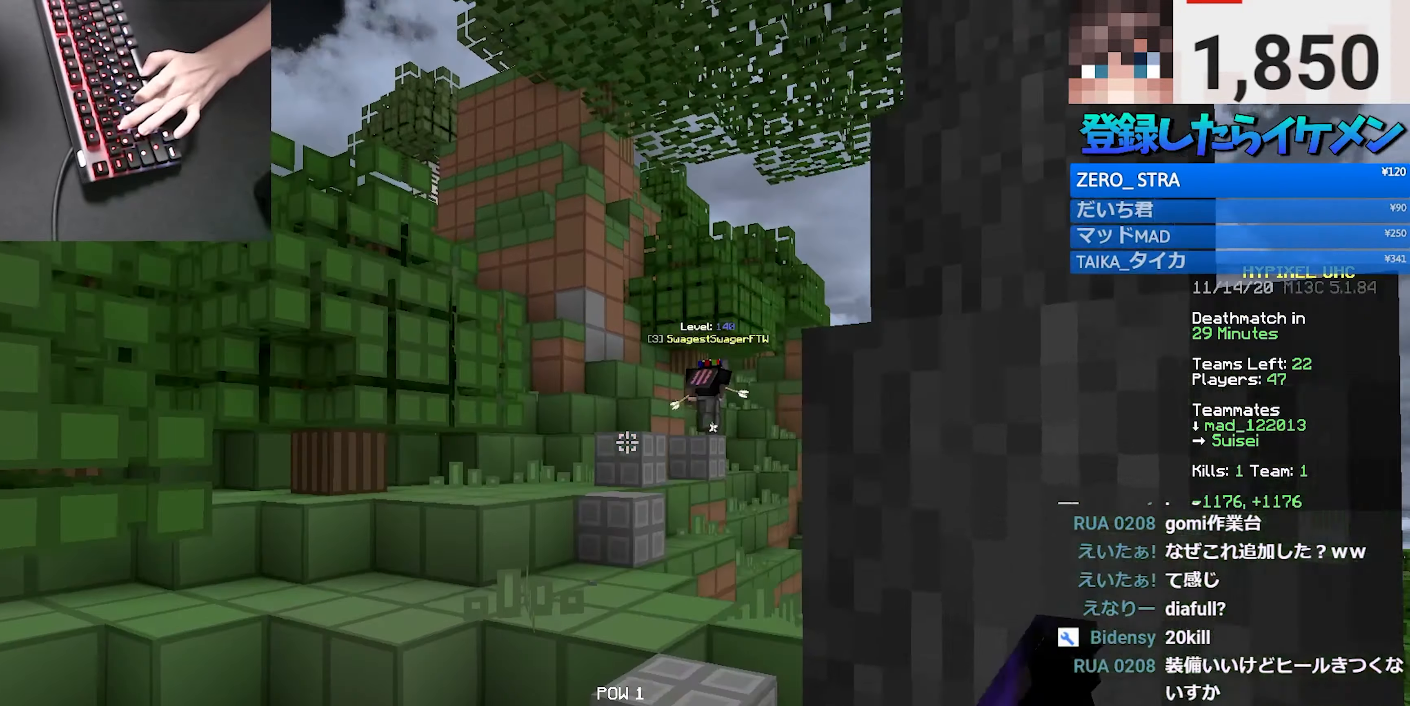
{"keys": ["d", "w"], "mouse": ["right"], "events": [[33, "d", "down"]]}
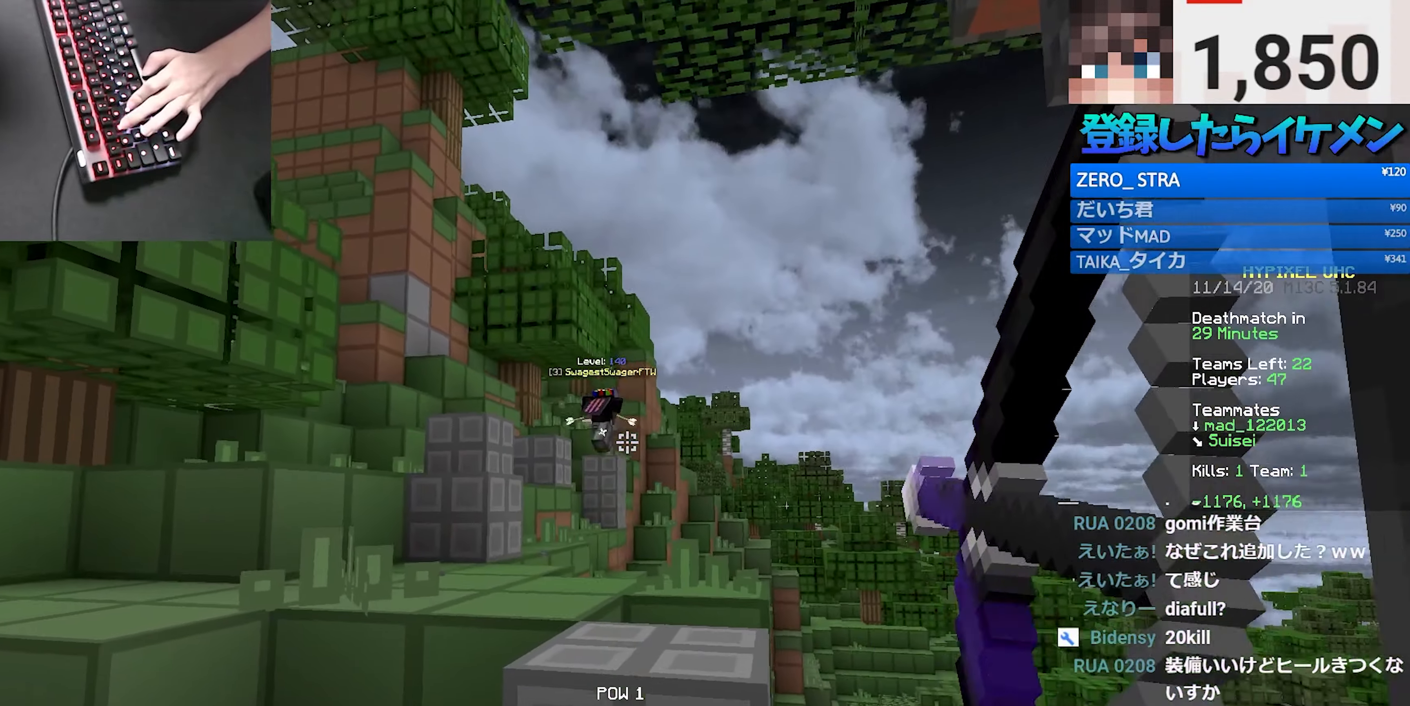
{"keys": ["a", "space", "w"], "mouse": ["right"], "events": [[100, "a", "down"], [133, "d", "up"], [417, "mouse_right", "up"], [417, "space", "down"], [450, "mouse_right", "down"]]}
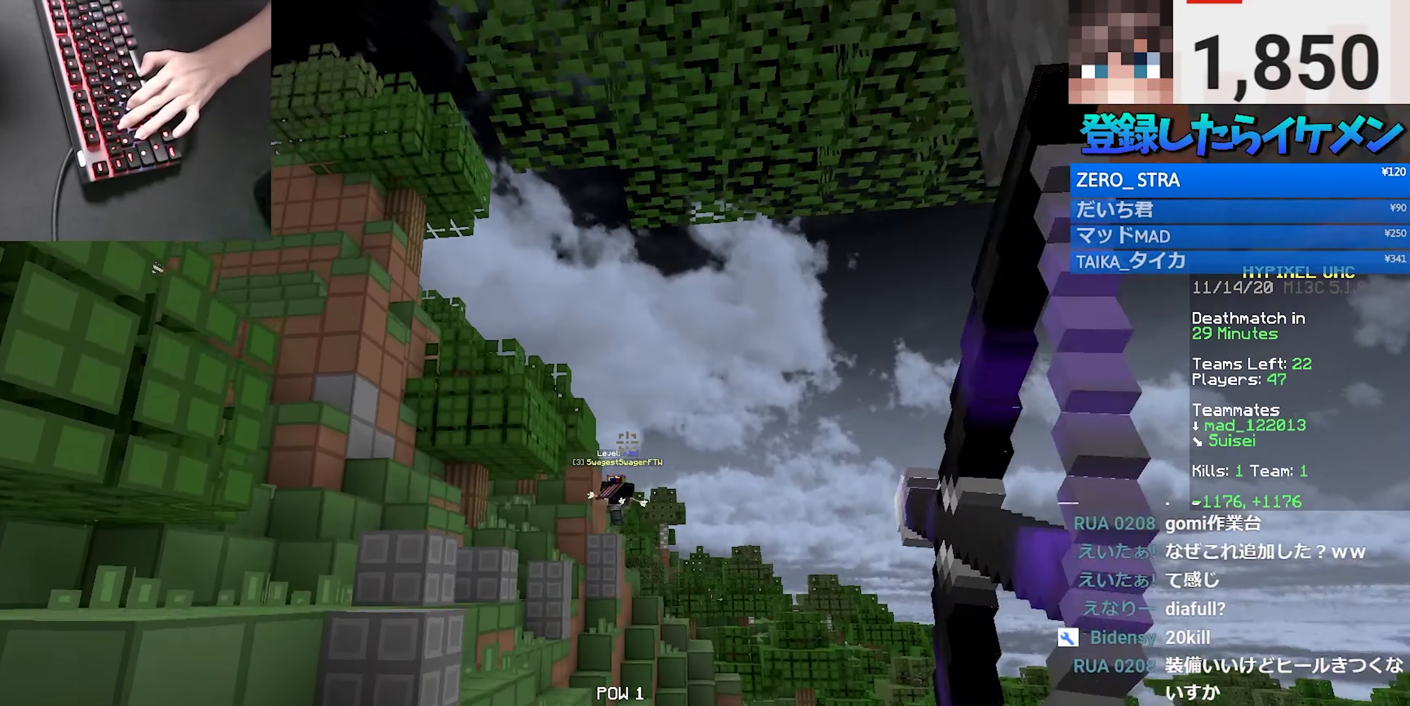
{"keys": ["a", "w"], "mouse": ["right"], "events": [[83, "space", "up"]]}
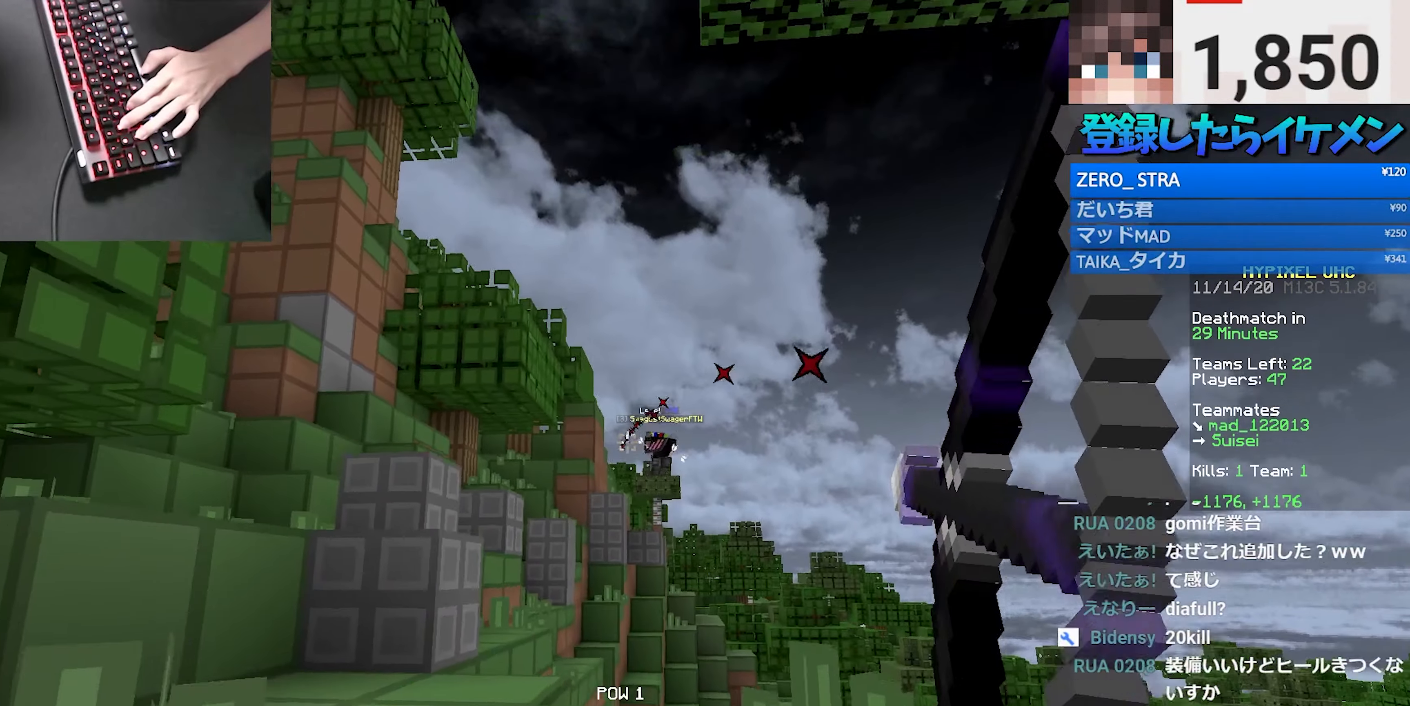
{"keys": ["a", "w"], "mouse": [], "events": [[167, "space", "down"], [367, "space", "up"], [450, "mouse_right", "up"]]}
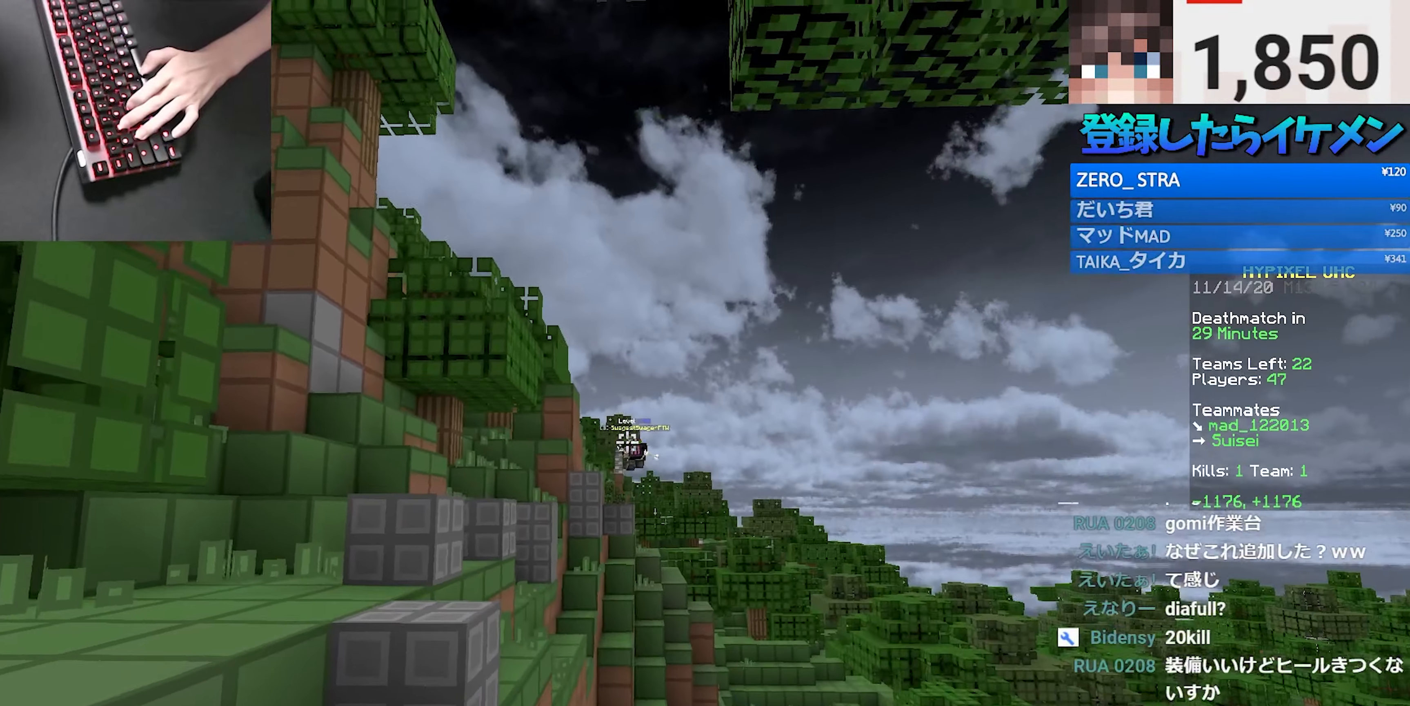
{"keys": ["a", "w"], "mouse": ["left"], "events": [[133, "space", "down"], [183, "mouse_left", "down"], [317, "mouse_left", "up"], [367, "a", "up"], [383, "mouse_left", "down"], [383, "space", "up"], [450, "a", "down"]]}
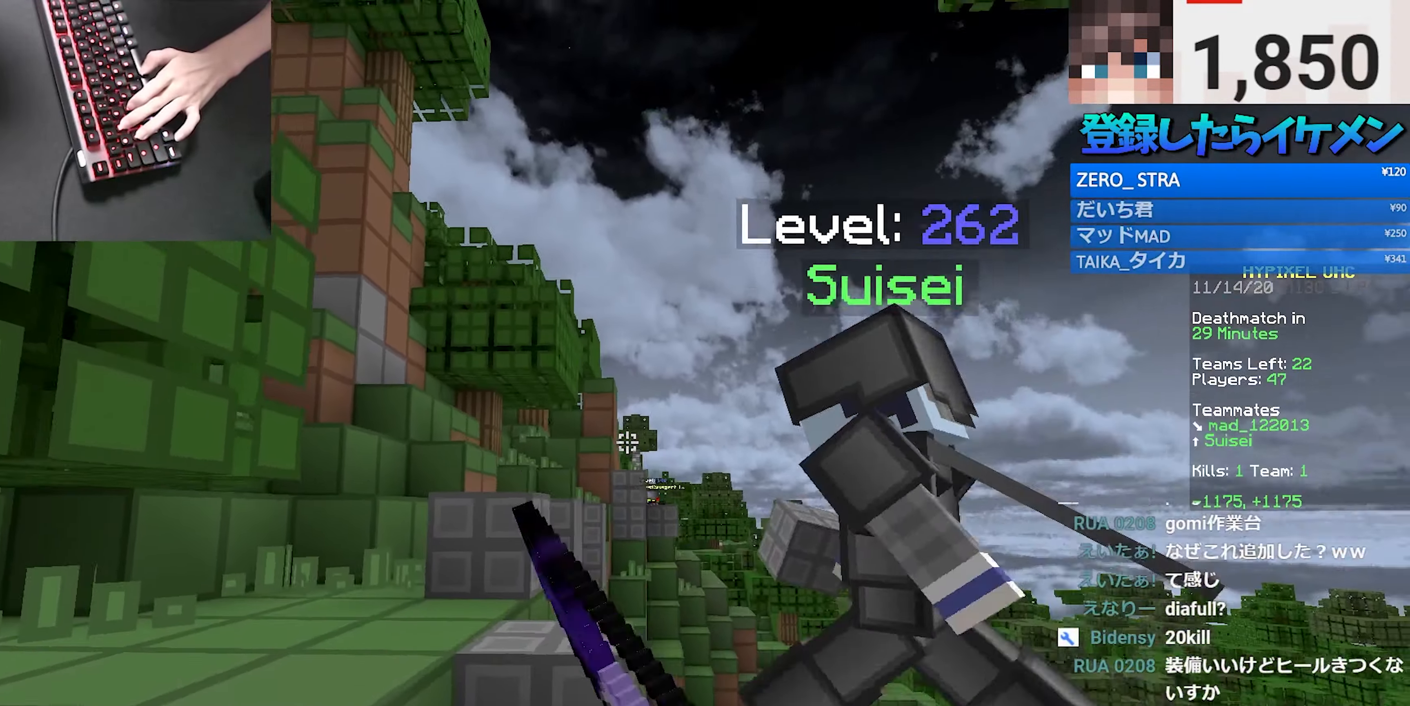
{"keys": ["d", "w"], "mouse": [], "events": [[17, "mouse_left", "up"], [150, "a", "up"], [300, "space", "down"], [467, "d", "down"], [500, "space", "up"]]}
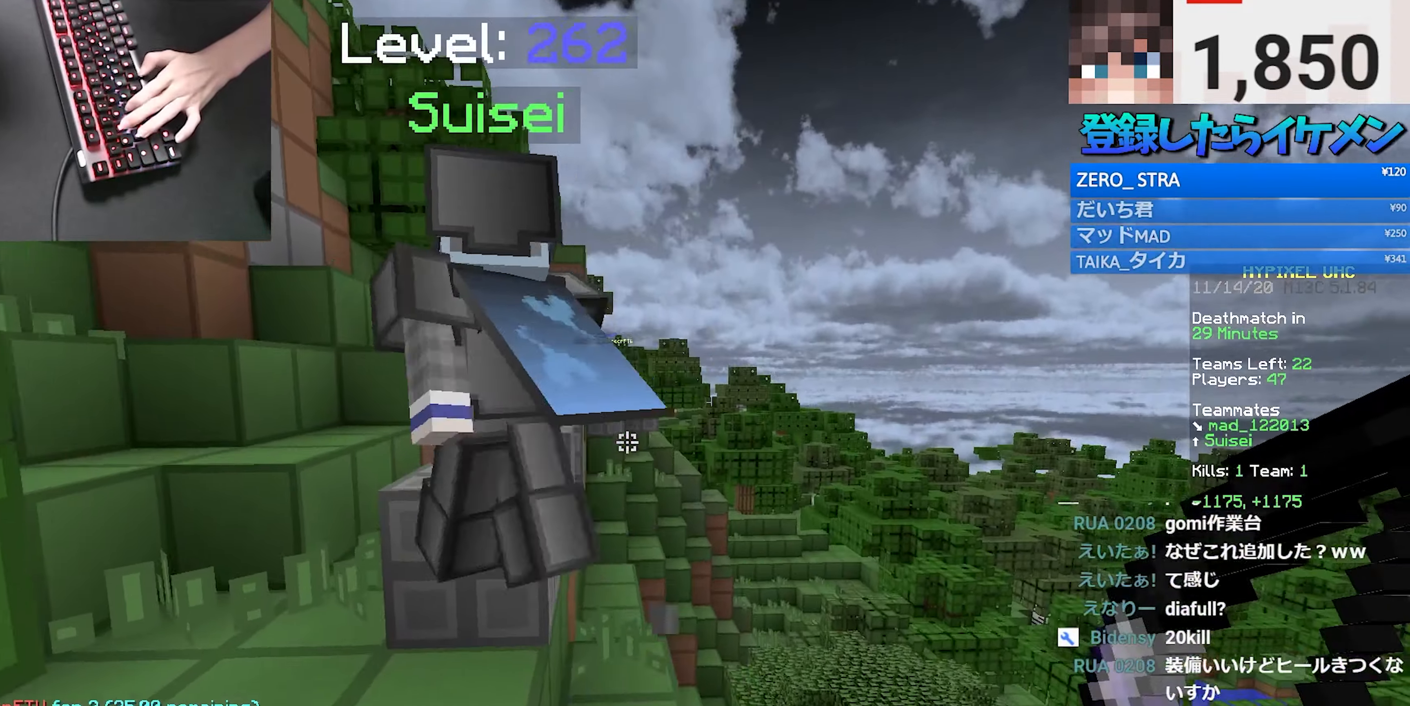
{"keys": ["a", "d", "w"], "mouse": [], "events": [[167, "d", "up"], [183, "a", "down"], [217, "space", "down"], [417, "space", "up"], [500, "d", "down"]]}
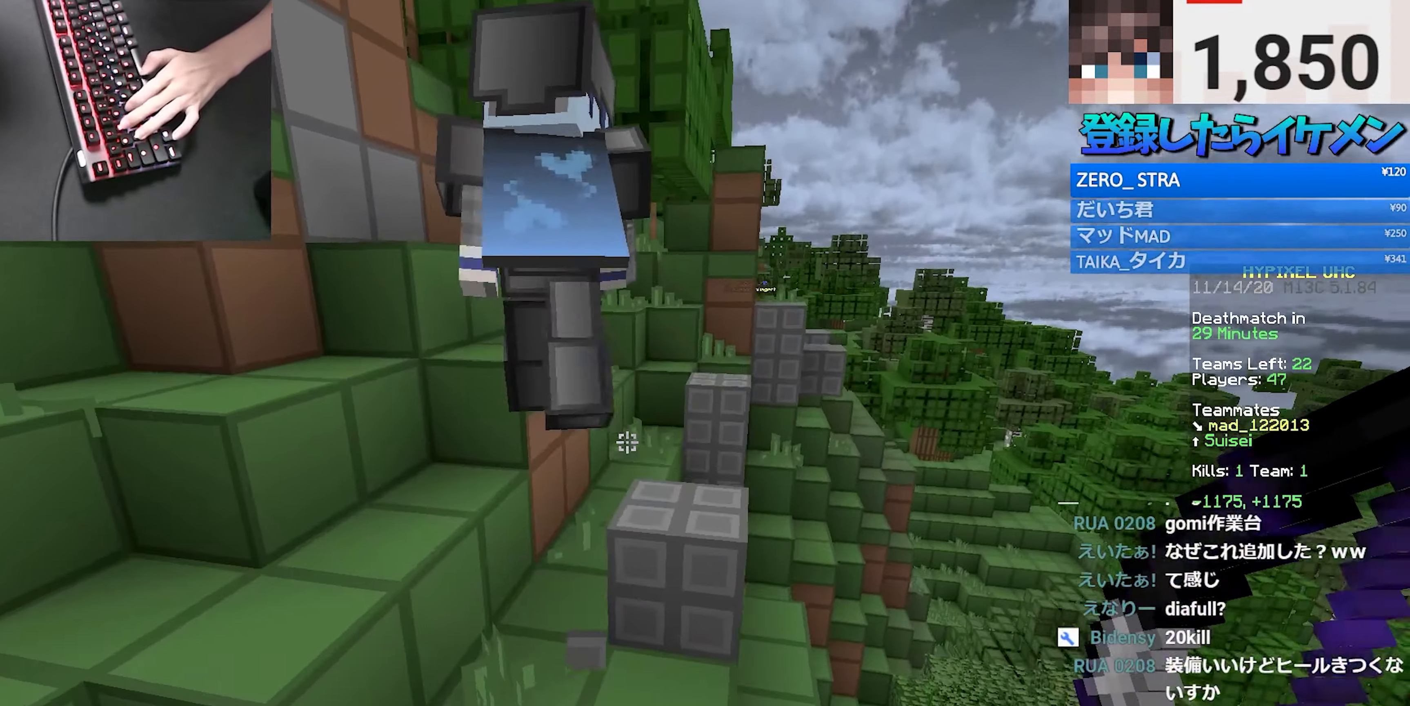
{"keys": ["a", "w"], "mouse": [], "events": [[83, "a", "up"], [133, "space", "down"], [383, "a", "down"], [400, "d", "up"], [417, "space", "up"]]}
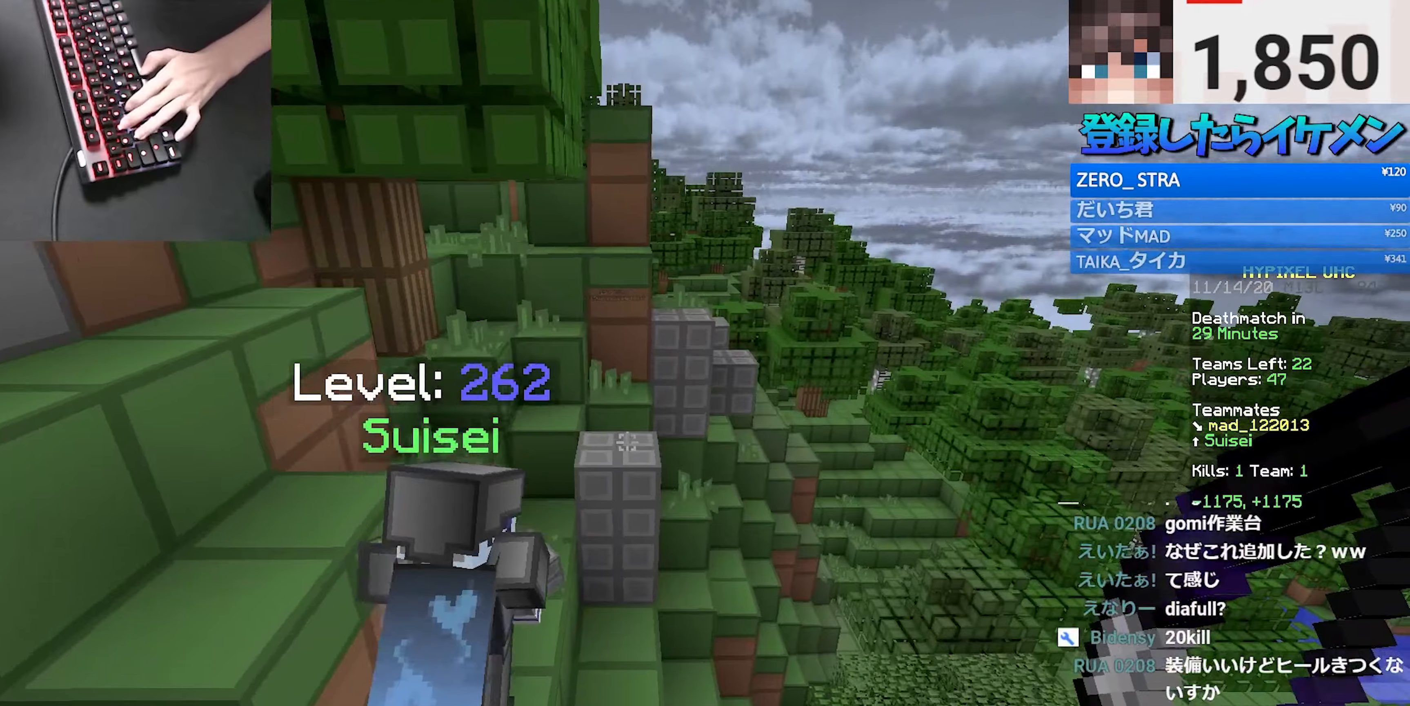
{"keys": ["d", "space", "w"], "mouse": [], "events": [[134, "a", "up"], [267, "mouse_right", "down"], [284, "space", "down"], [417, "d", "down"], [417, "mouse_right", "up"]]}
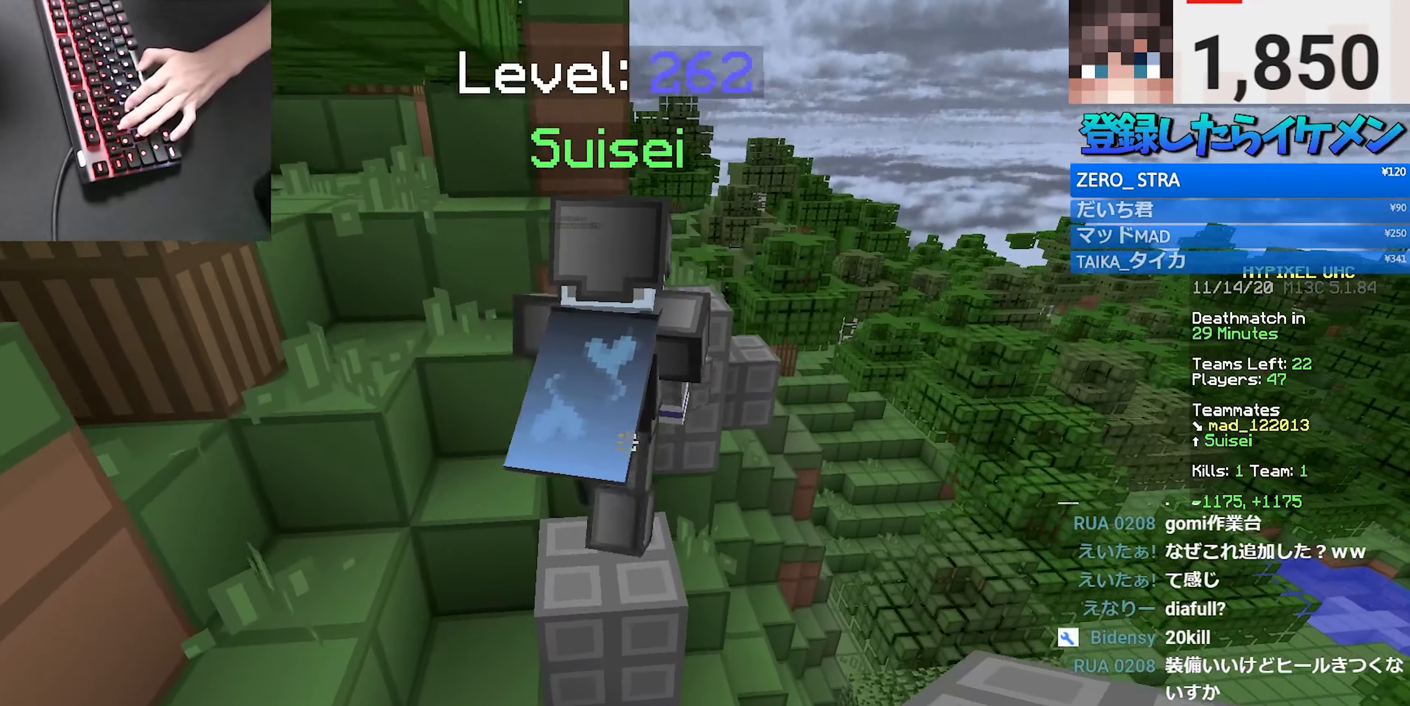
{"keys": ["d", "space", "w"], "mouse": [], "events": [[50, "space", "up"], [167, "a", "down"], [167, "d", "up"], [300, "mouse_right", "down"], [367, "a", "up"], [367, "space", "down"], [434, "d", "down"], [467, "mouse_right", "up"]]}
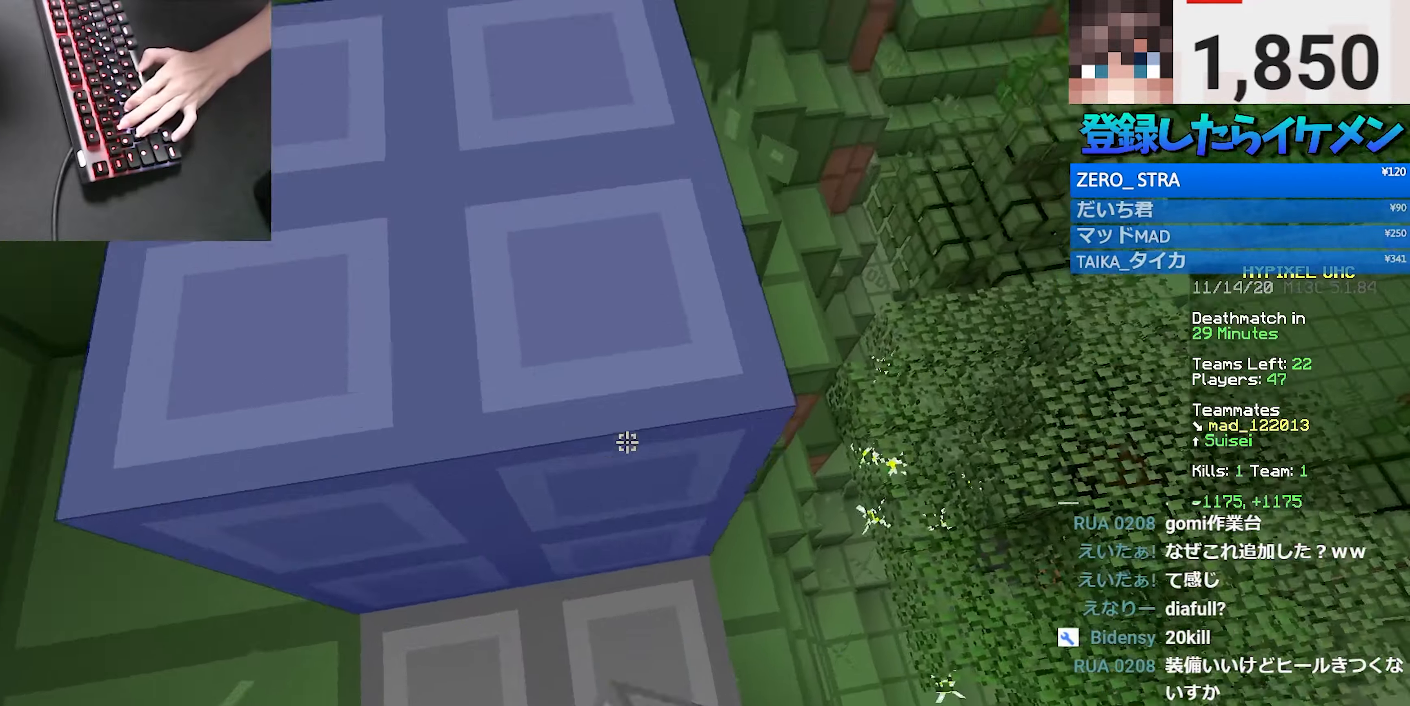
{"keys": ["w"], "mouse": [], "events": [[134, "a", "down"], [184, "space", "up"], [200, "d", "up"], [450, "a", "up"]]}
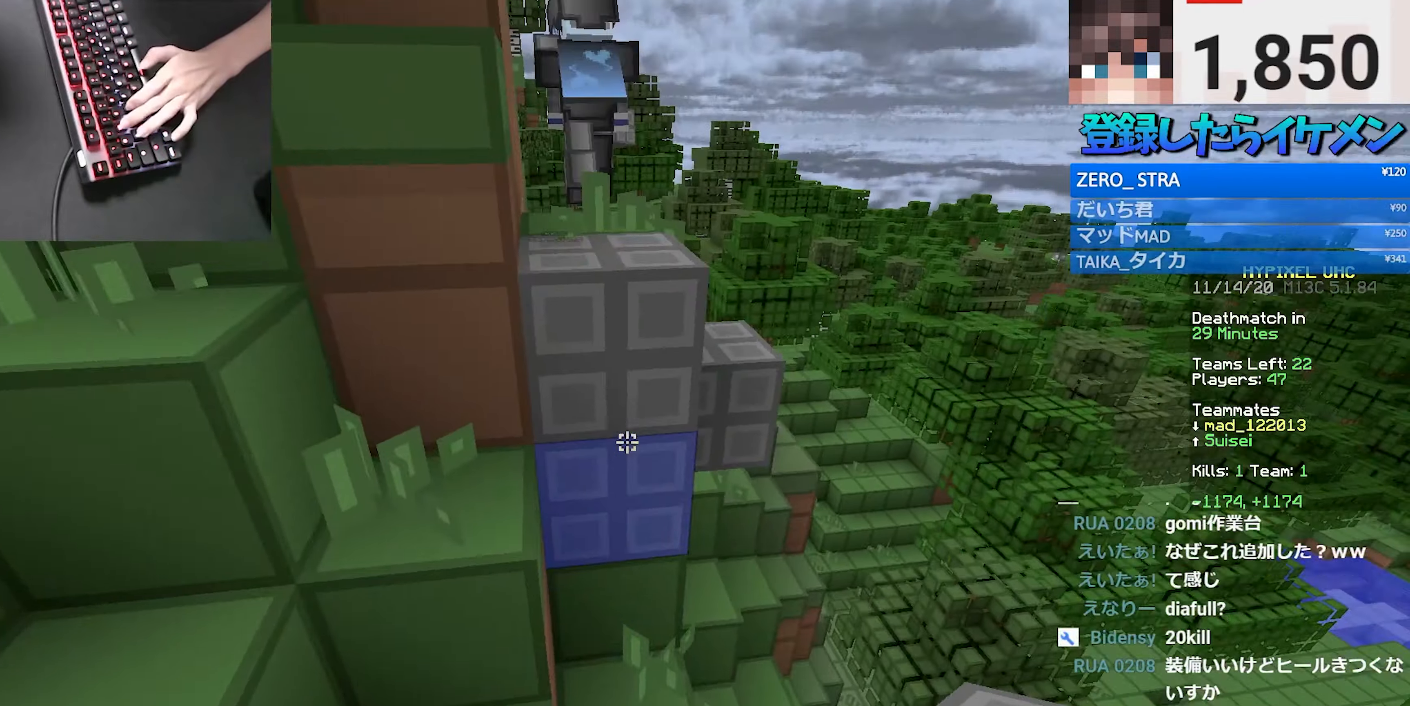
{"keys": ["w"], "mouse": [], "events": [[34, "mouse_right", "down"], [84, "space", "down"], [150, "d", "down"], [184, "mouse_right", "up"], [284, "space", "up"], [384, "d", "up"]]}
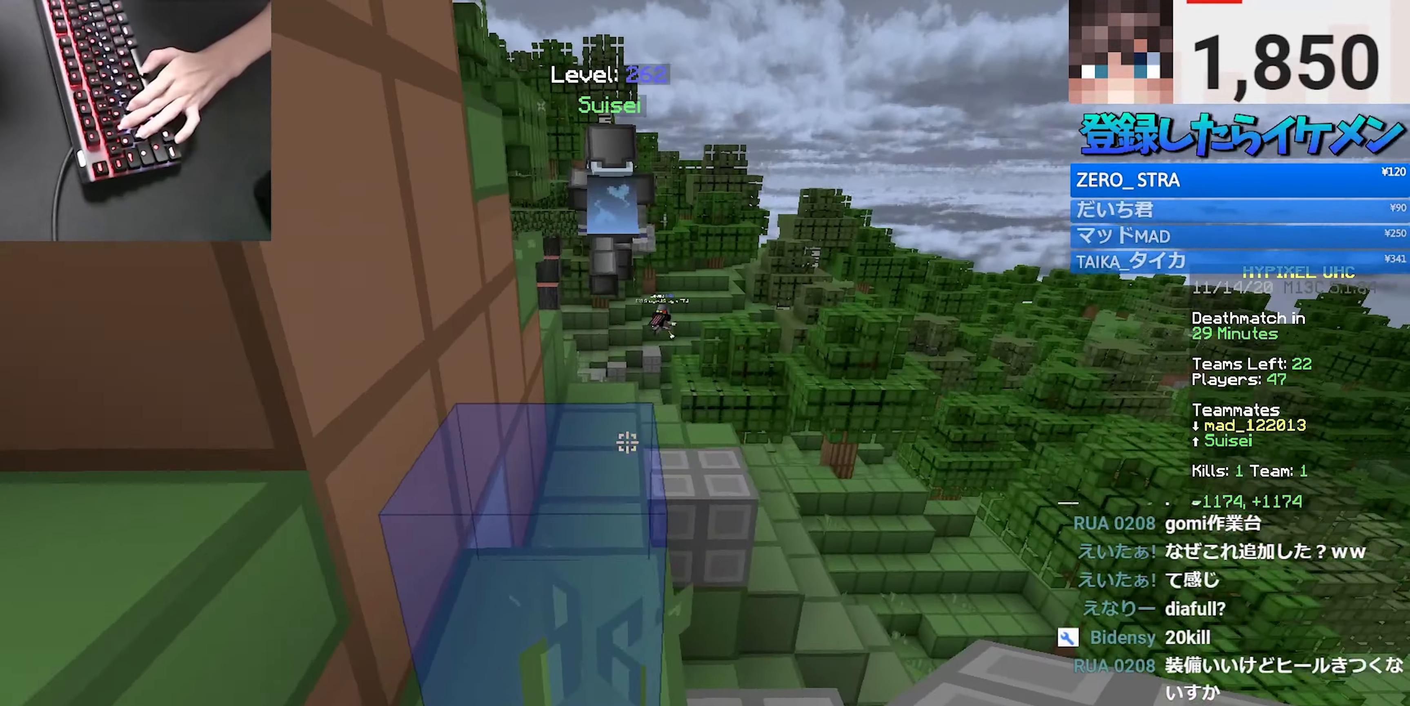
{"keys": ["a", "w"], "mouse": ["left", "right"], "events": [[67, "space", "down"], [284, "a", "down"], [284, "mouse_left", "down"], [300, "mouse_right", "down"], [300, "space", "up"]]}
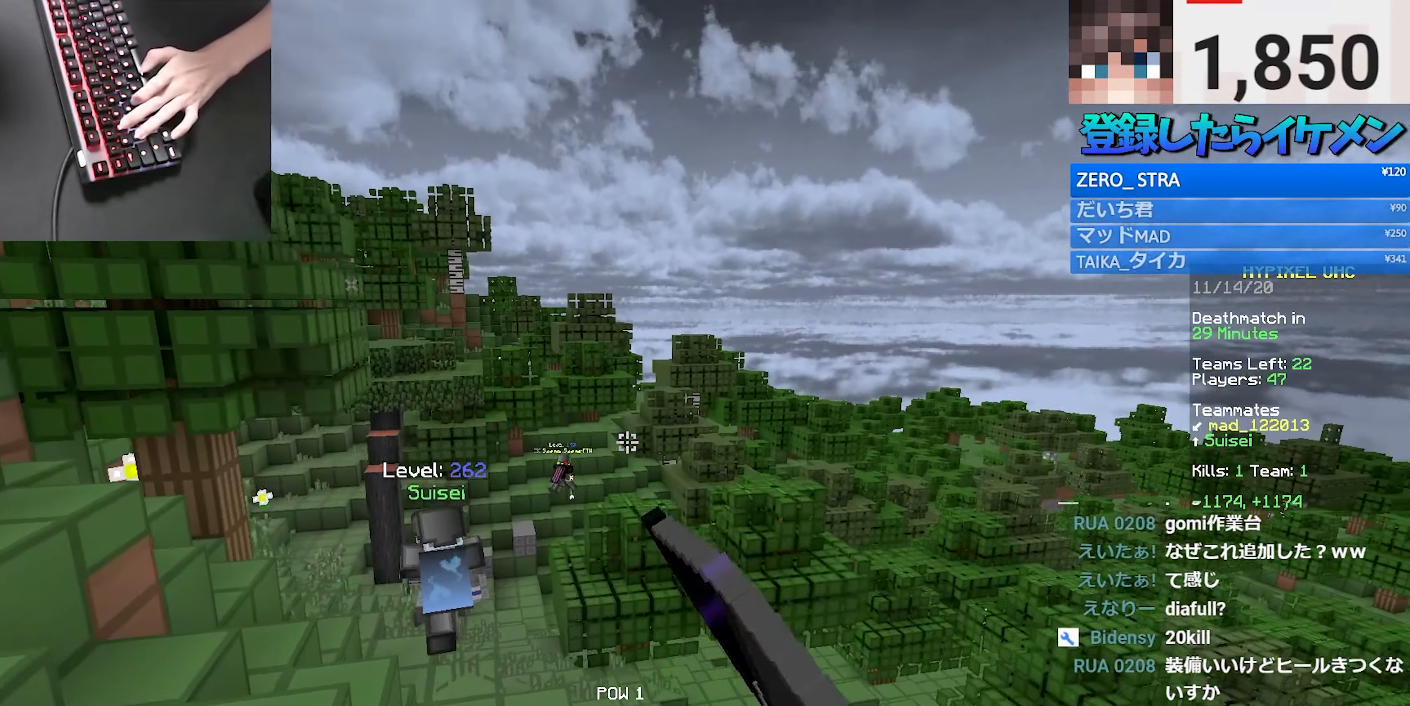
{"keys": ["a", "w"], "mouse": ["left", "right"], "events": []}
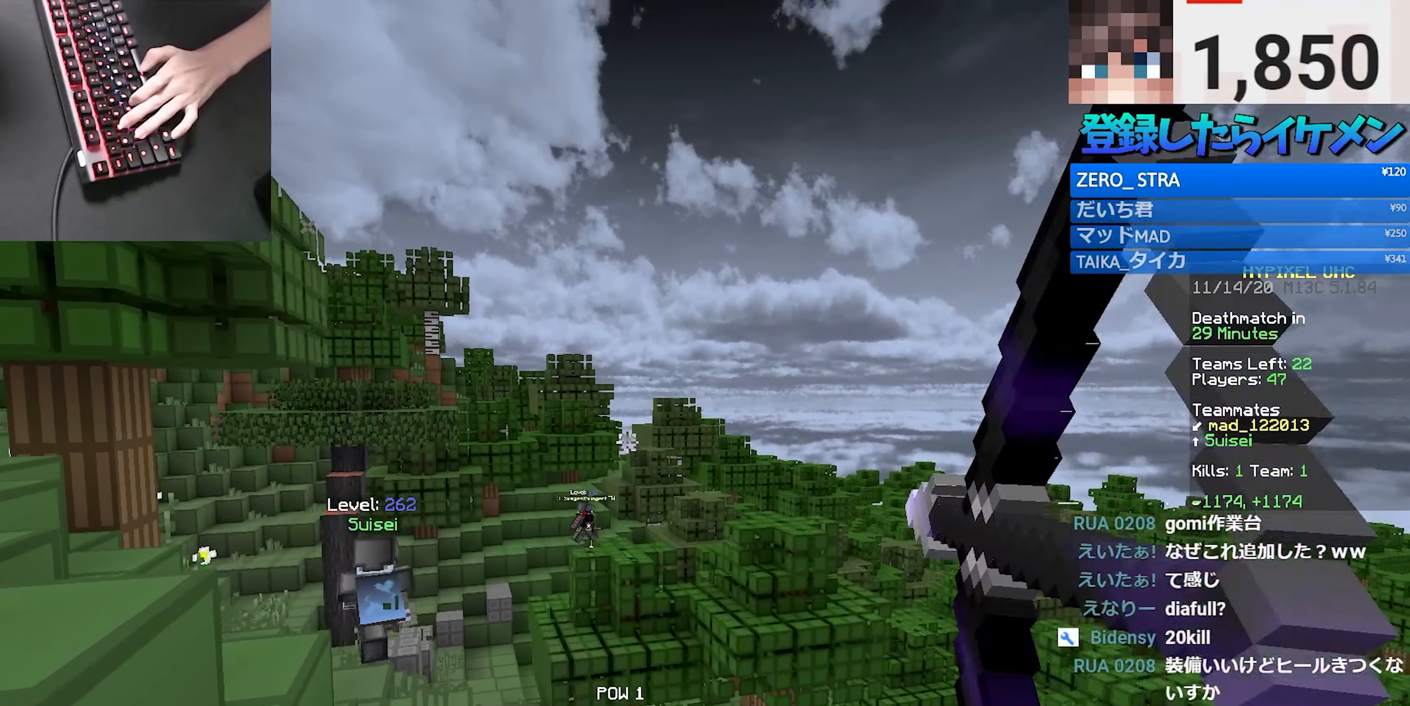
{"keys": ["a", "space", "w"], "mouse": [], "events": [[267, "mouse_left", "up"], [267, "mouse_right", "up"], [300, "a", "up"], [350, "space", "down"], [434, "a", "down"]]}
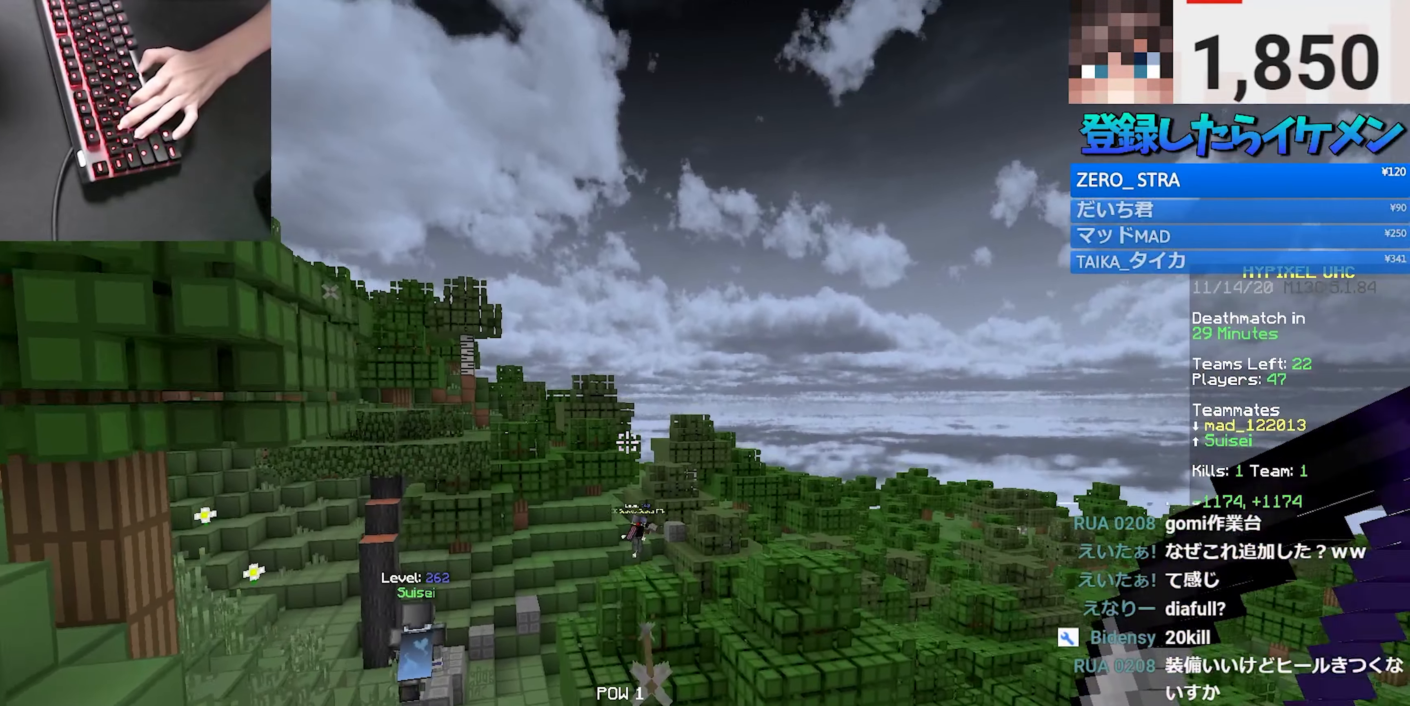
{"keys": ["a", "space", "w"], "mouse": [], "events": [[117, "mouse_left", "down"], [184, "mouse_left", "up"], [250, "a", "up"], [317, "mouse_left", "down"], [367, "a", "down"], [434, "mouse_left", "up"]]}
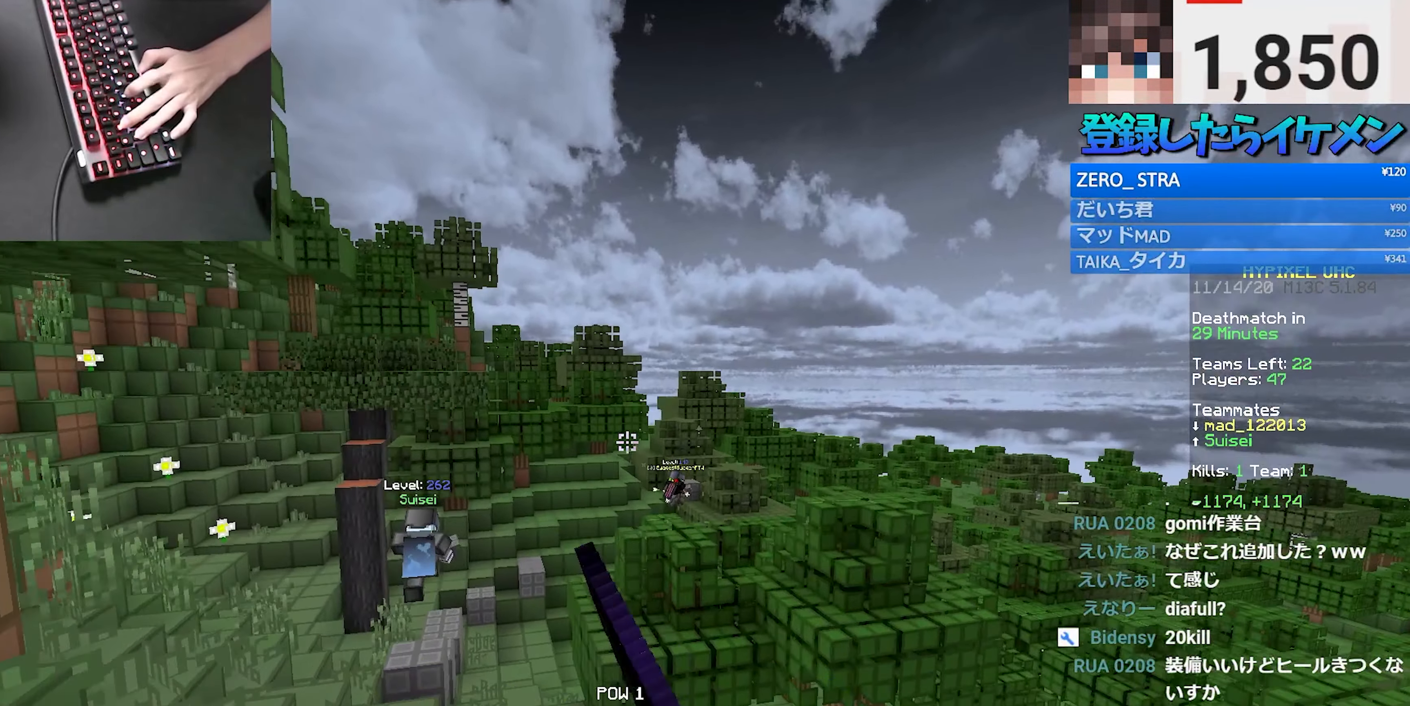
{"keys": ["a", "w"], "mouse": [], "events": [[317, "space", "up"]]}
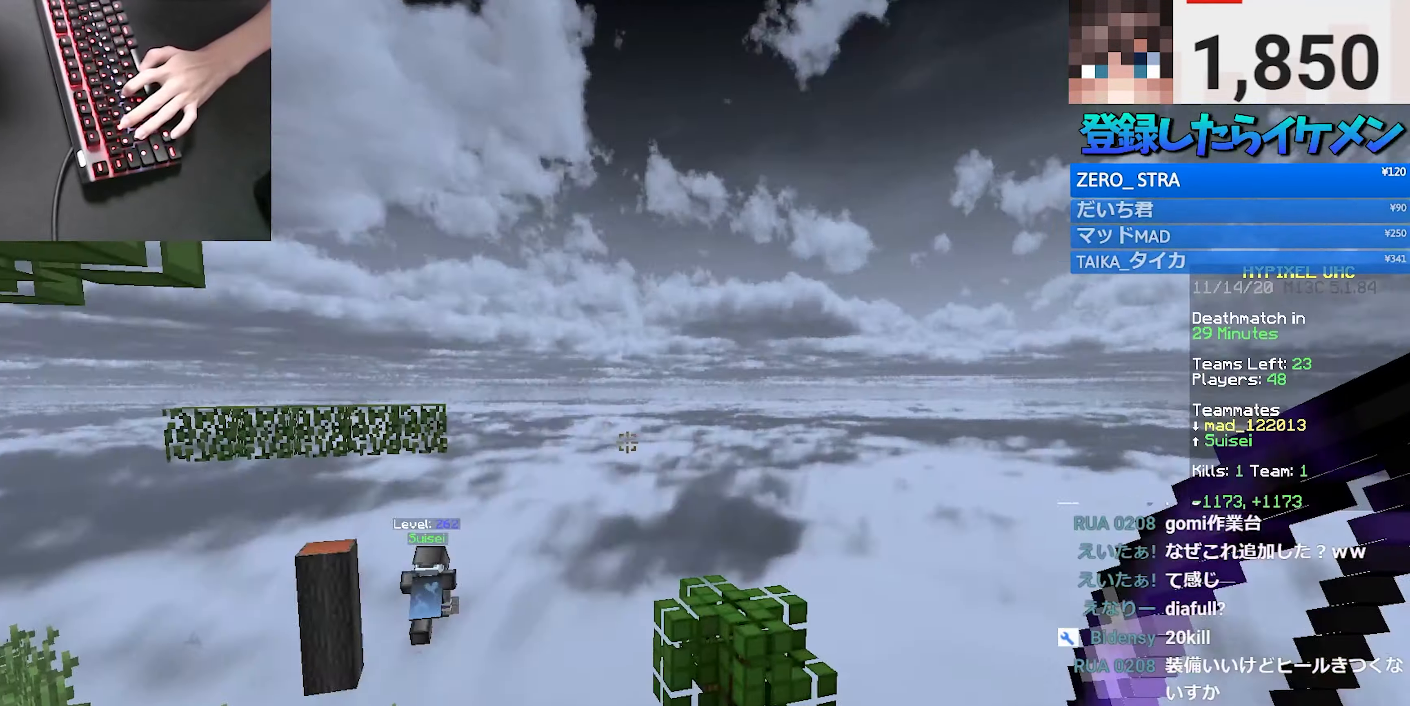
{"keys": ["w"], "mouse": [], "events": [[50, "a", "up"]]}
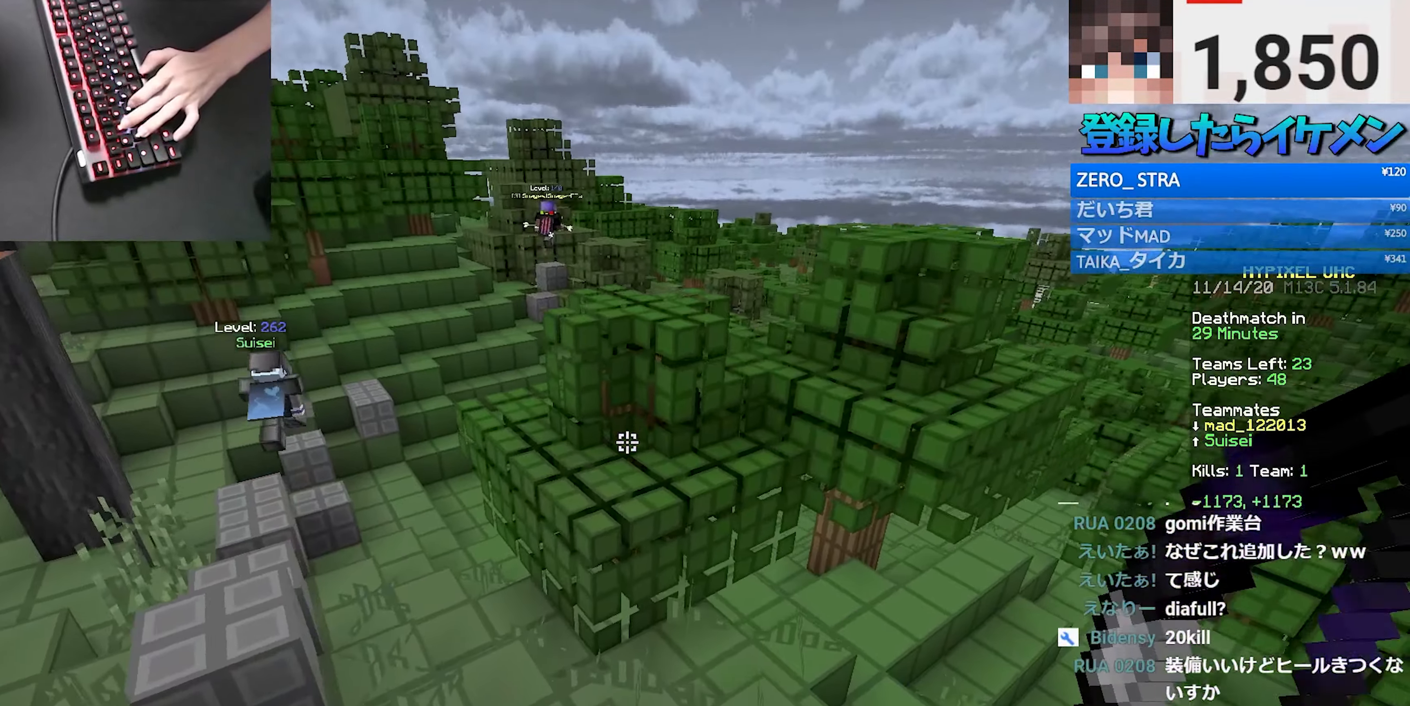
{"keys": ["space", "w"], "mouse": [], "events": [[350, "space", "down"]]}
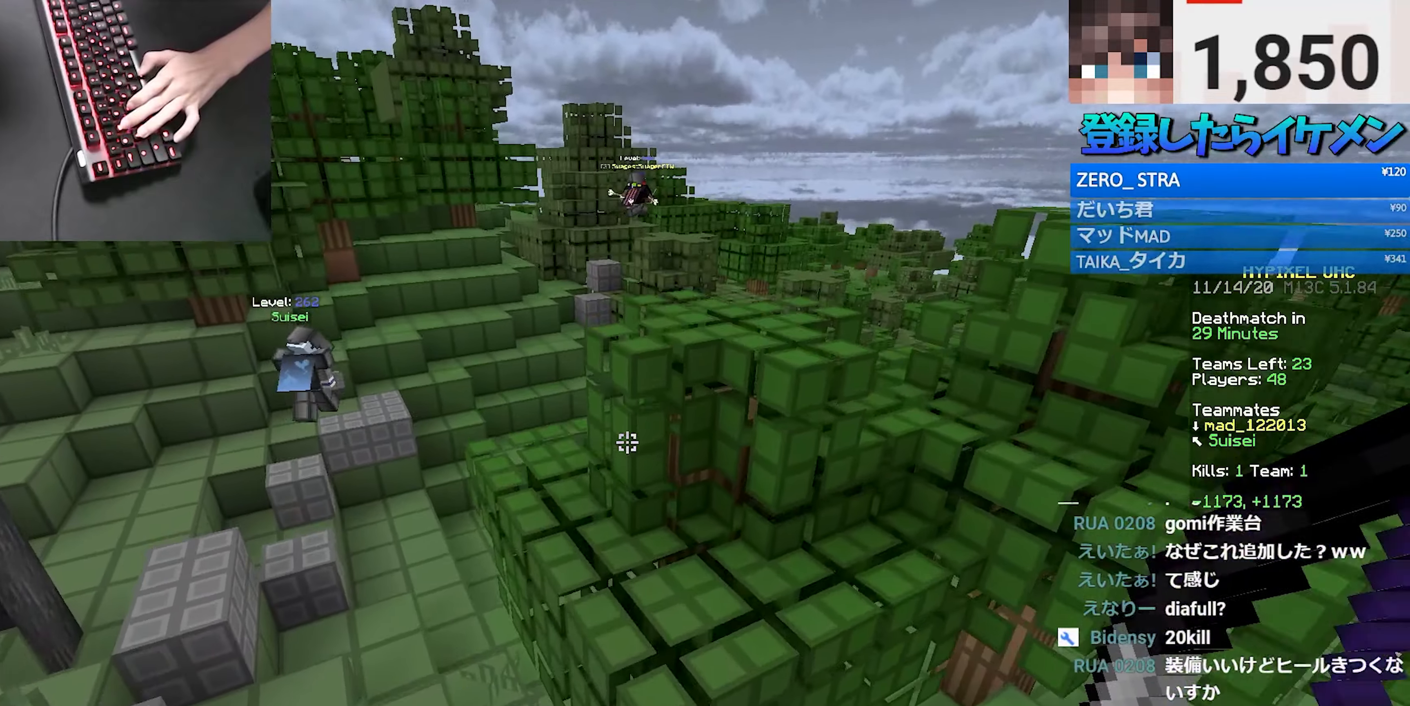
{"keys": ["a", "space", "w"], "mouse": [], "events": [[300, "a", "down"]]}